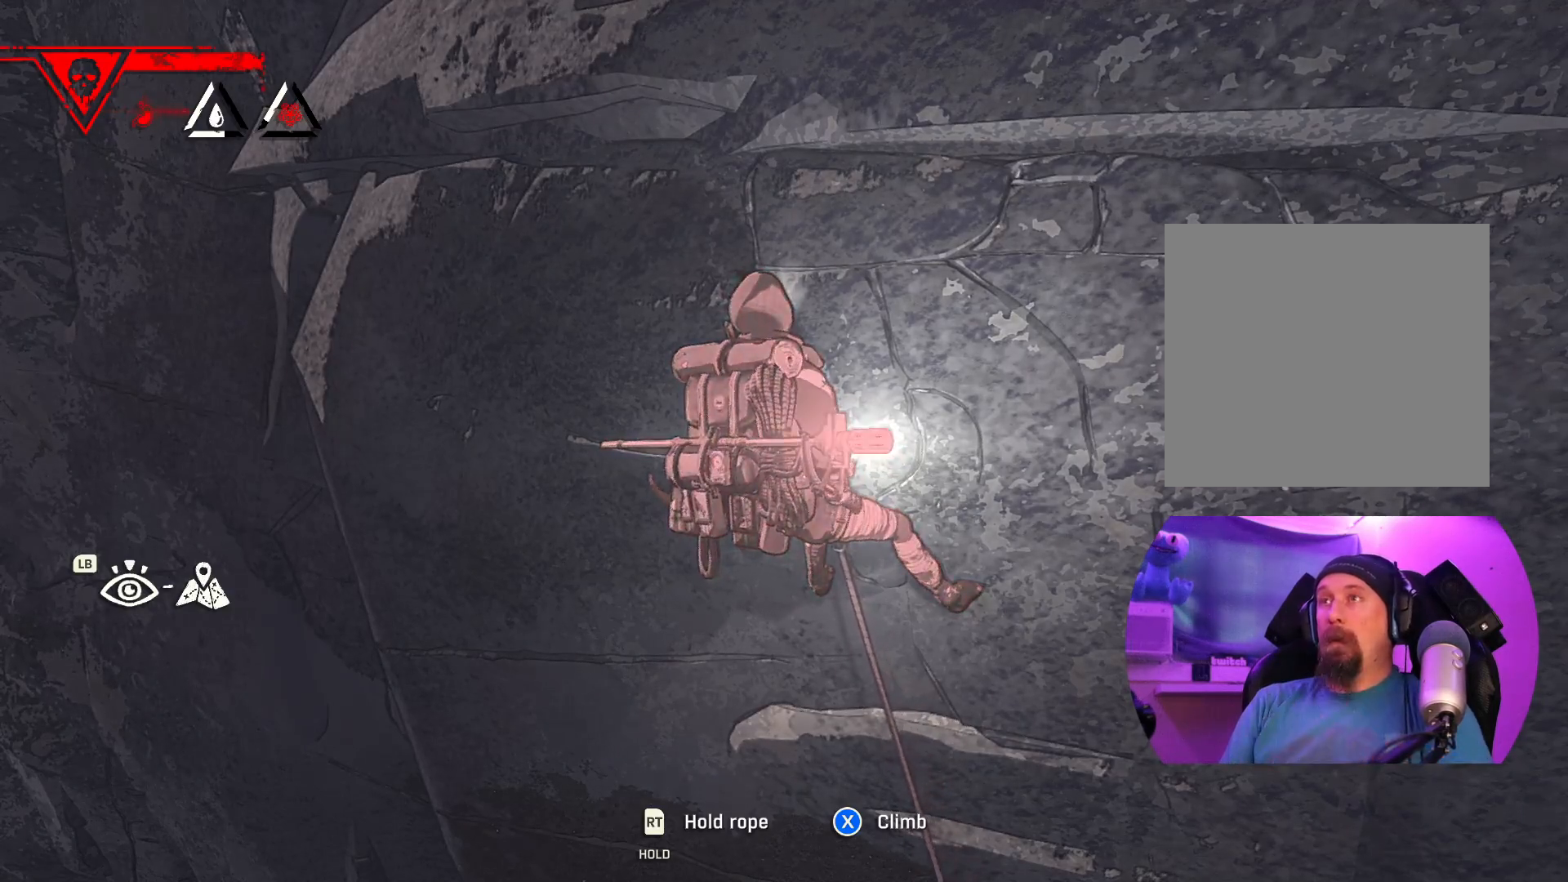
Gameplay with a controller (Xbox layout); each line is a JSON object with the inputs held at the frame after it. "events" lists button and stick changes between this image and that frame as [ms after this image, input, new state], when the widget could be followed in between.
{"buttons": [], "left_stick": "center", "right_stick": "center", "events": []}
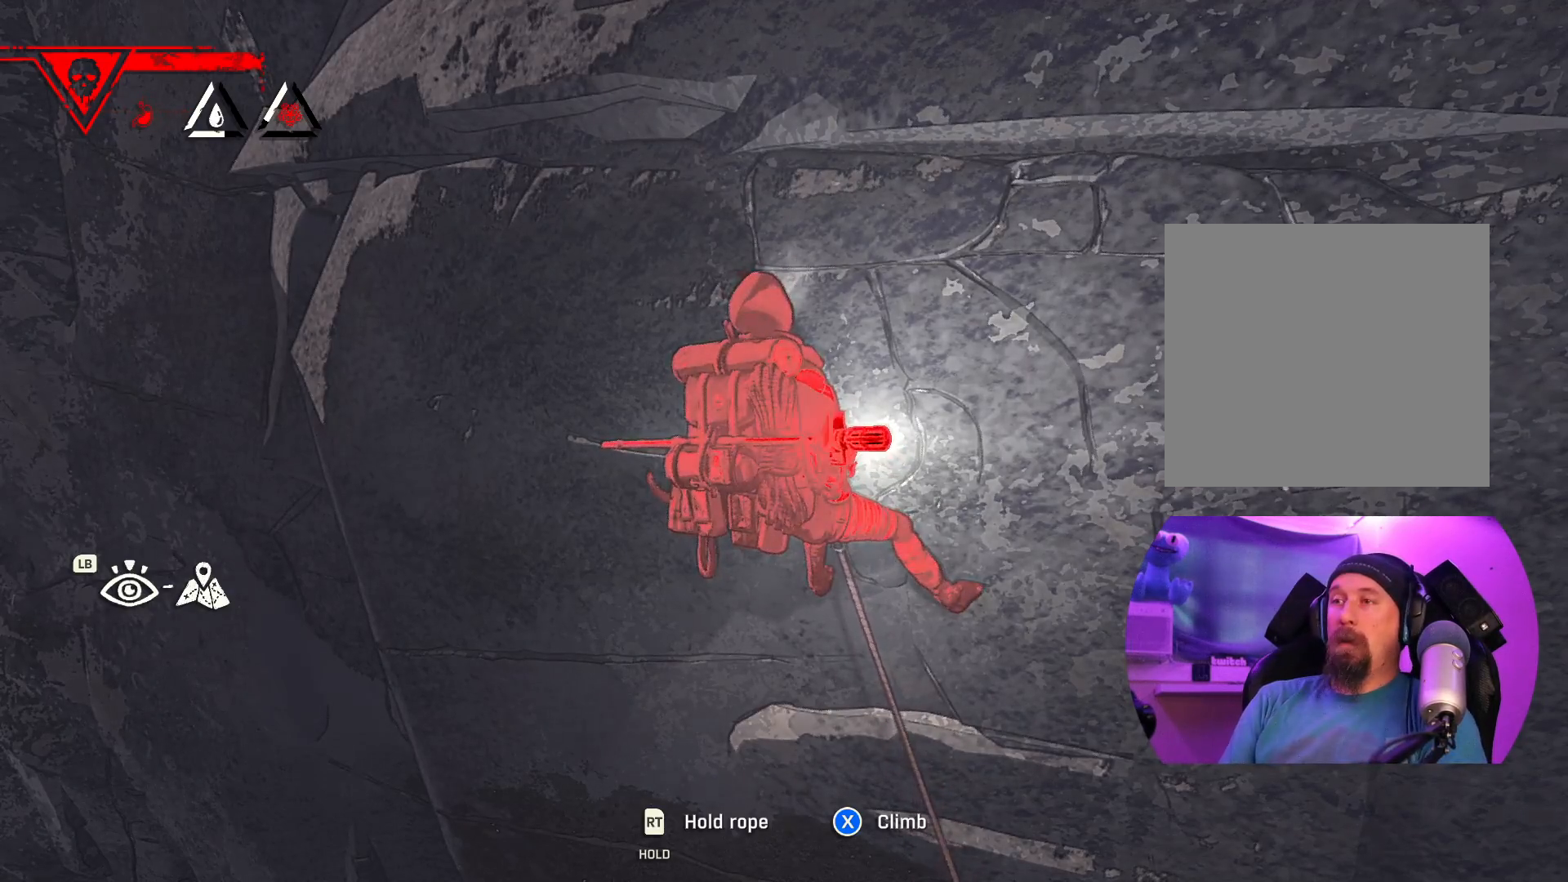
{"buttons": [], "left_stick": "center", "right_stick": "center", "events": []}
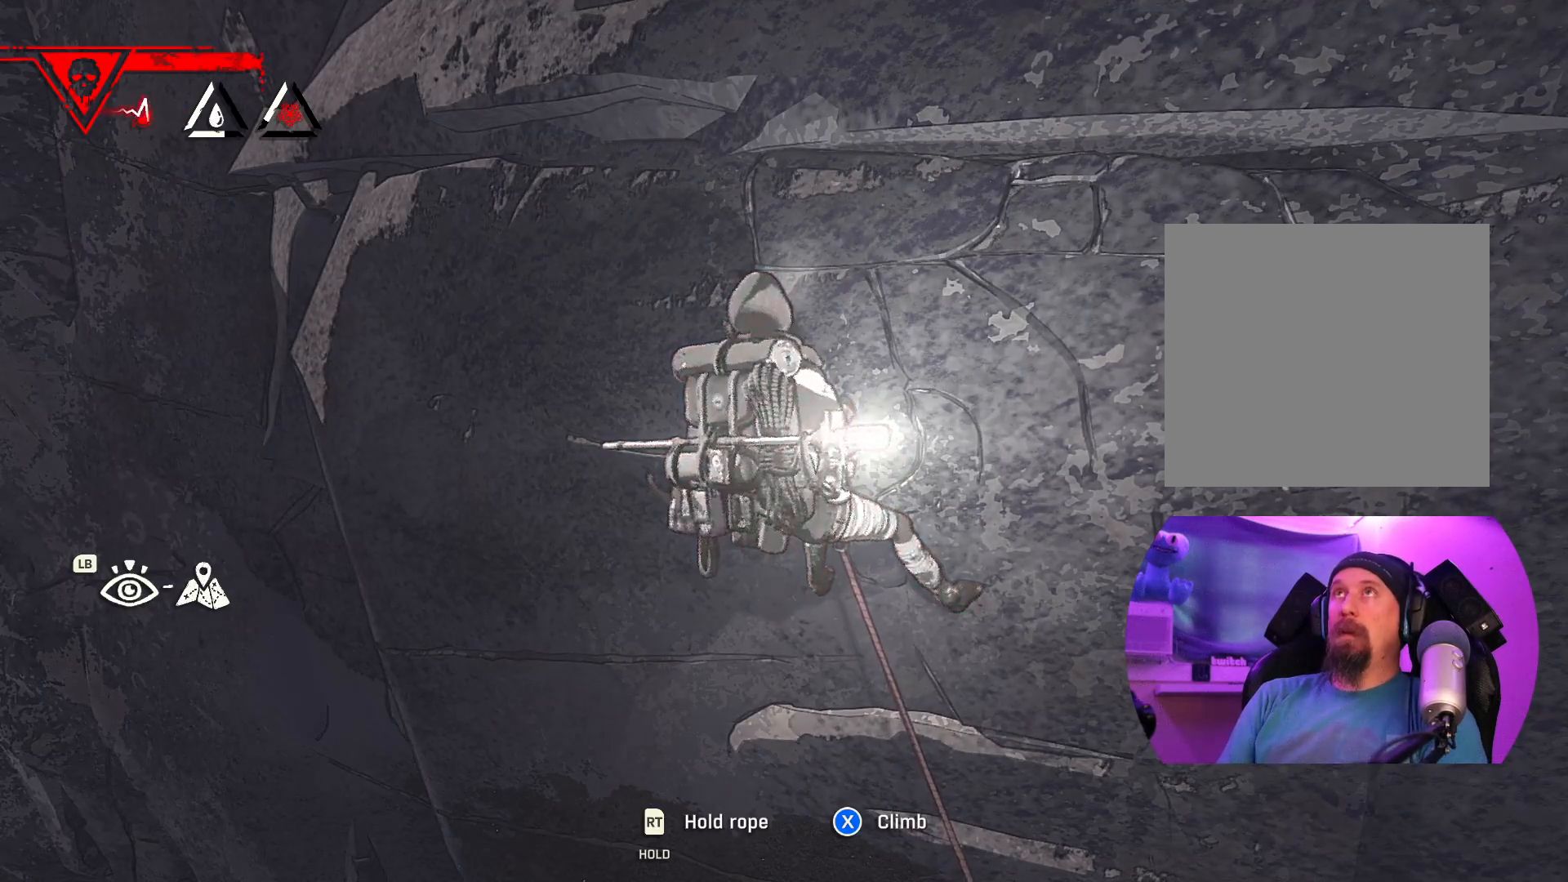
{"buttons": [], "left_stick": "center", "right_stick": "center", "events": []}
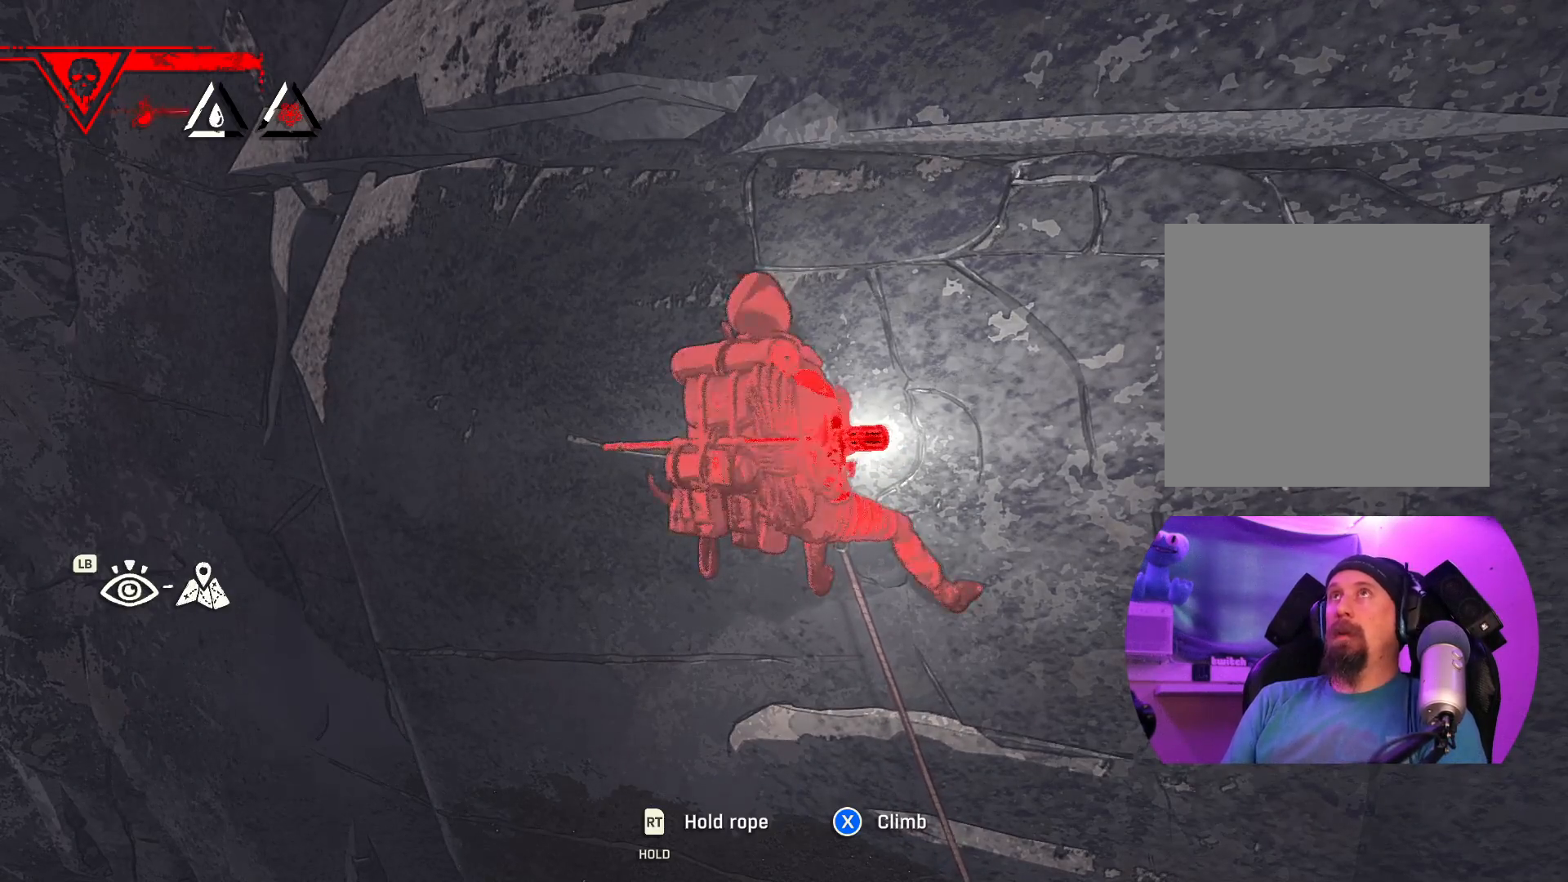
{"buttons": [], "left_stick": "center", "right_stick": "center", "events": [[133, "X", "down"], [267, "X", "up"]]}
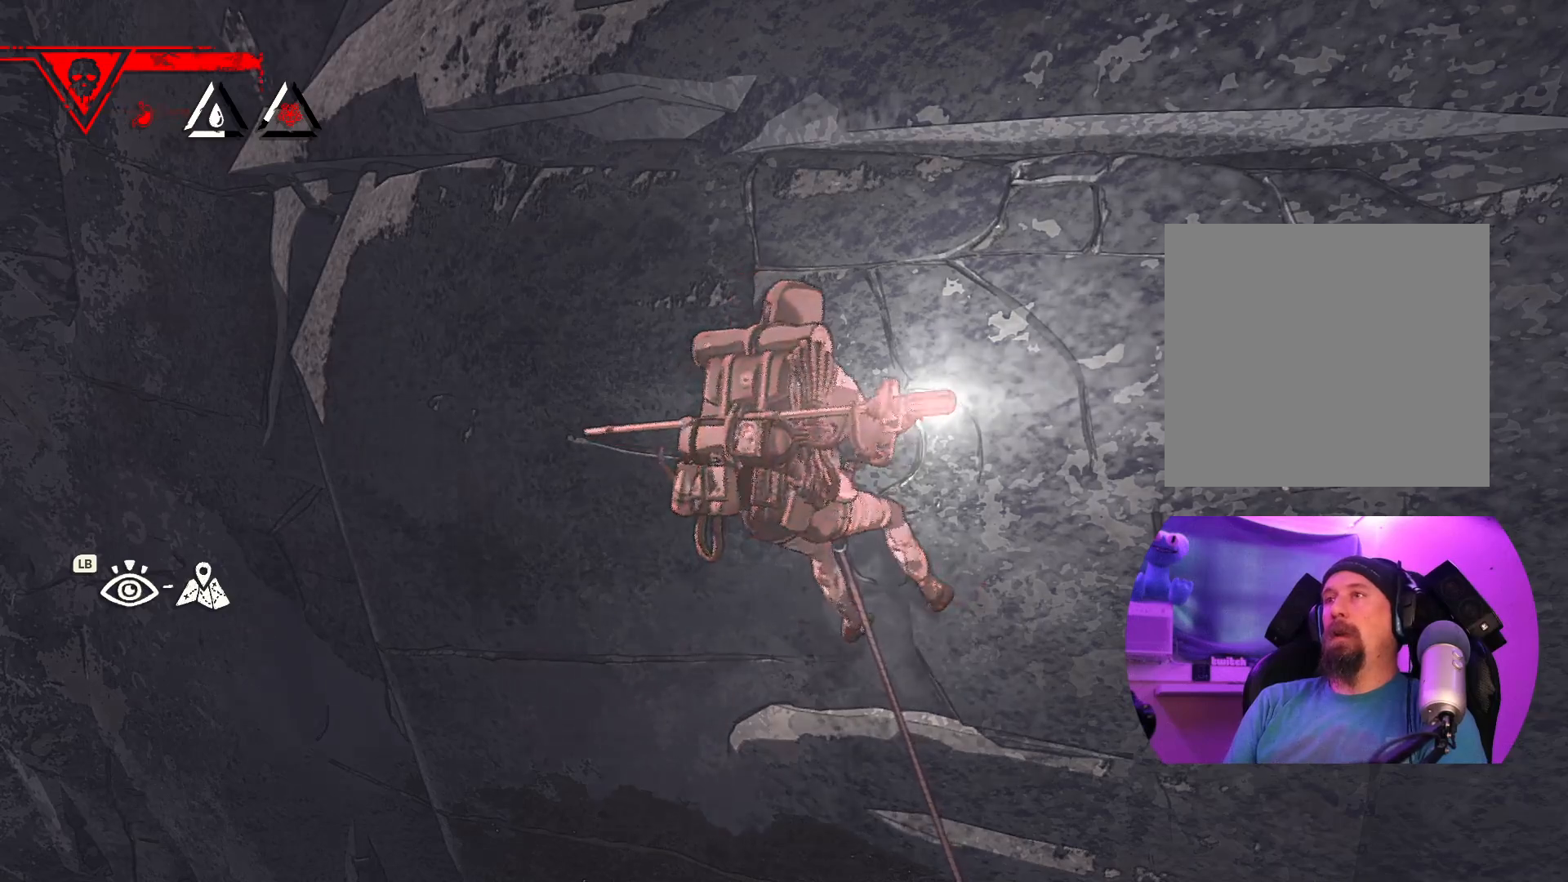
{"buttons": [], "left_stick": "center", "right_stick": "center", "events": []}
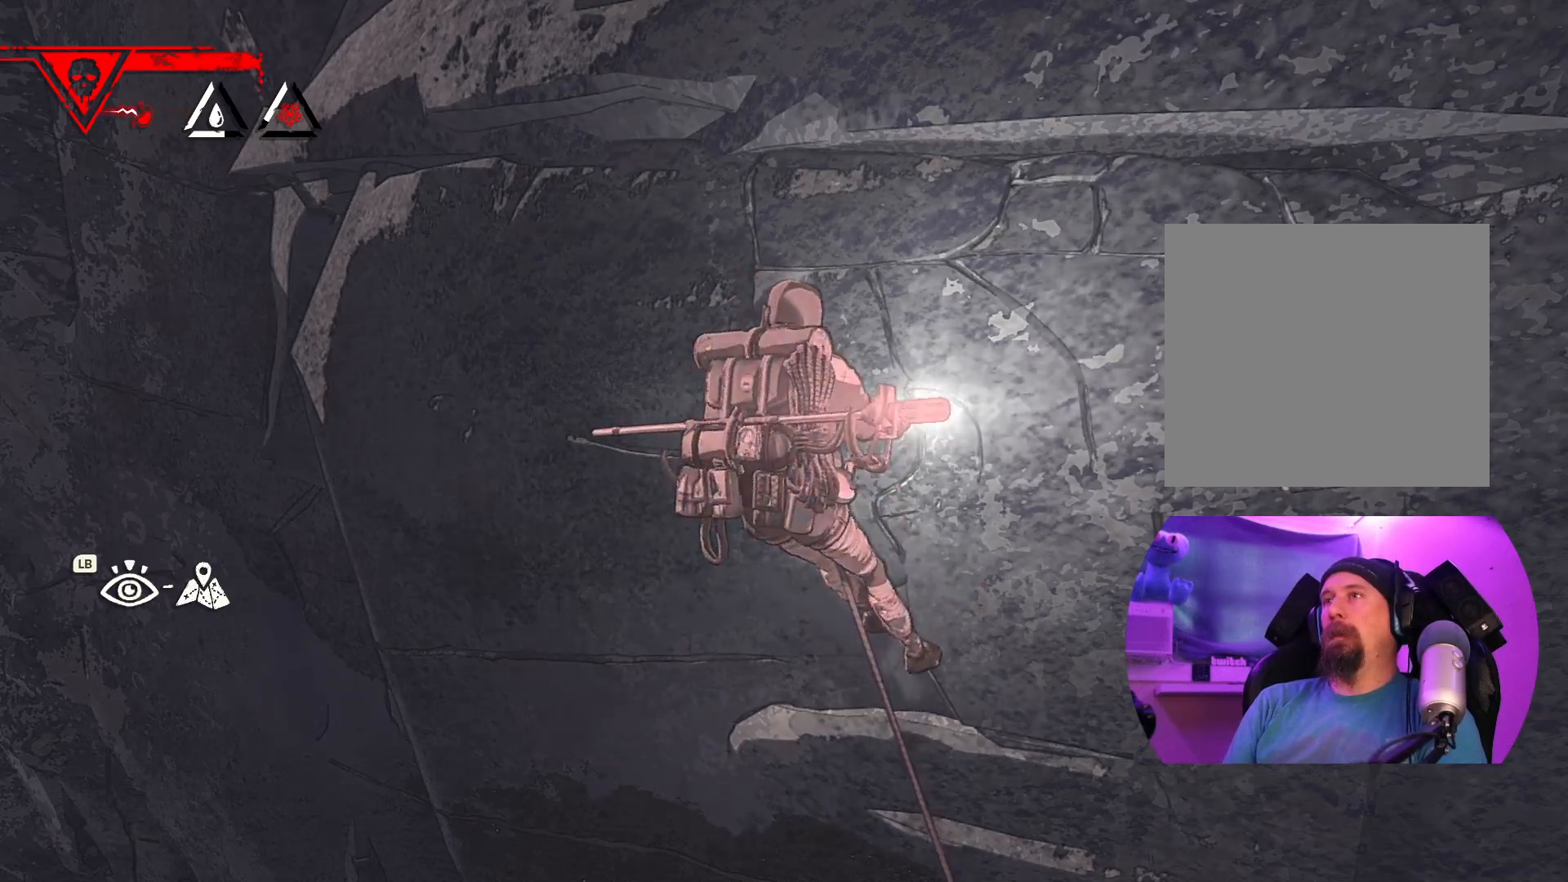
{"buttons": [], "left_stick": "center", "right_stick": "center", "events": []}
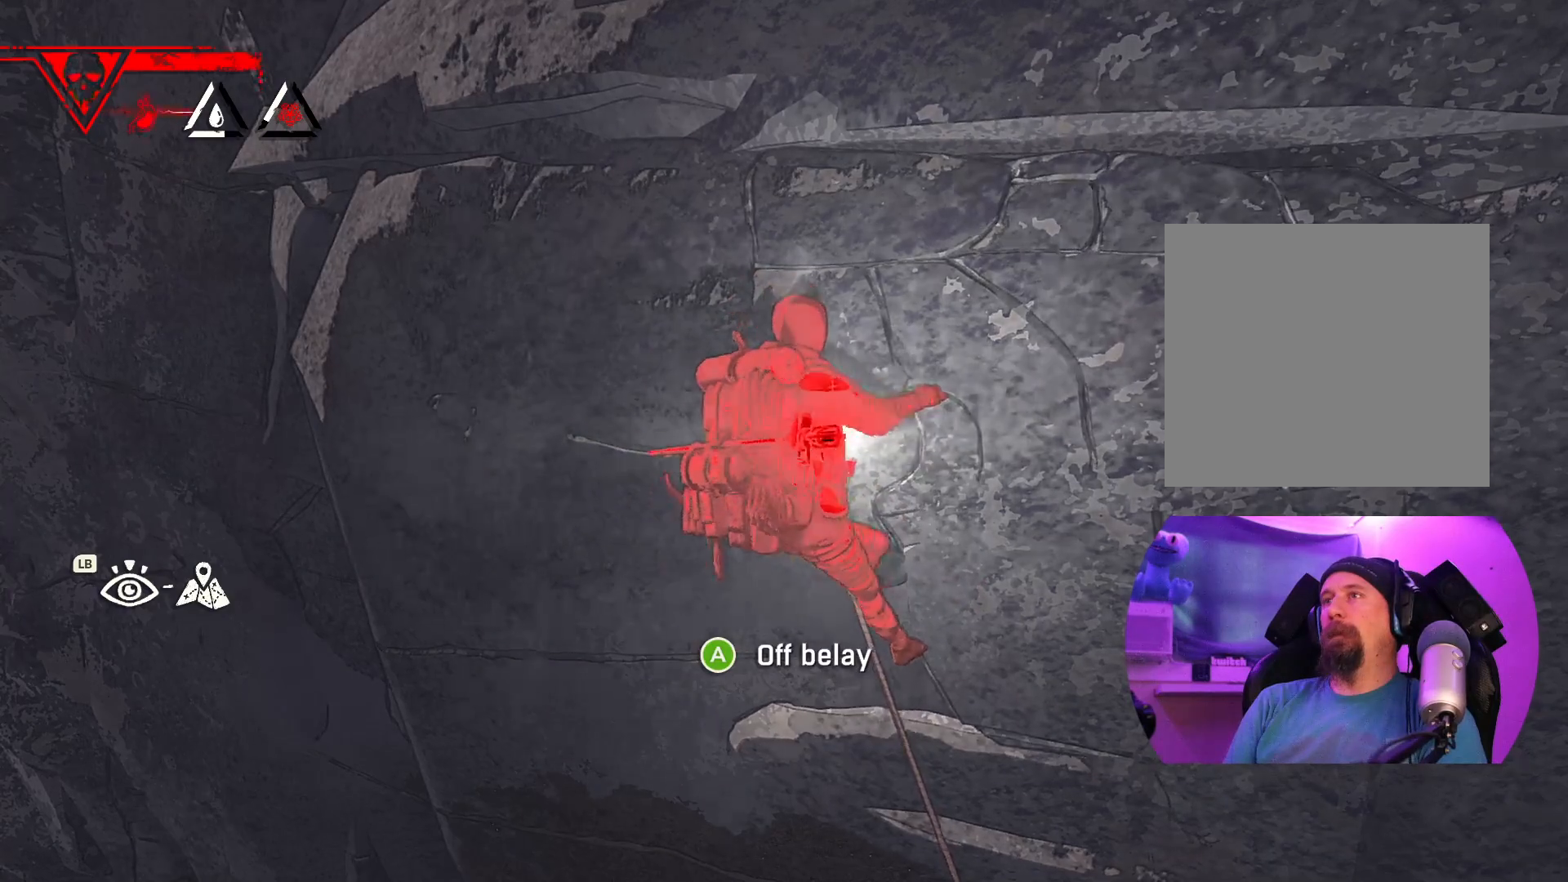
{"buttons": [], "left_stick": "down-left", "right_stick": "center", "events": [[233, "left_stick", "down"], [283, "left_stick", "down-left"]]}
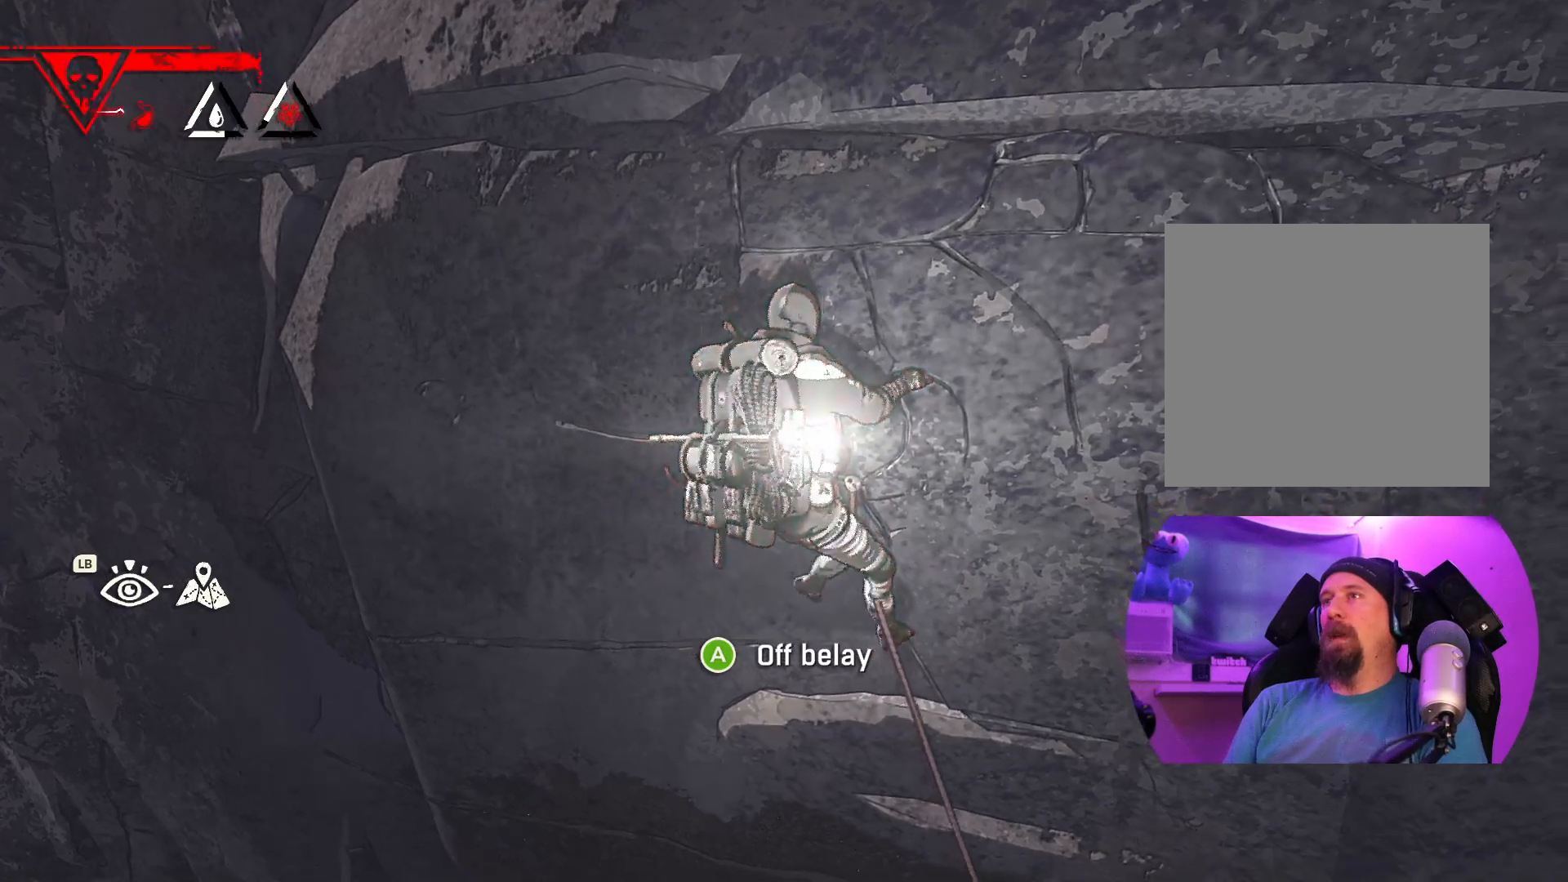
{"buttons": [], "left_stick": "down", "right_stick": "center", "events": [[83, "left_stick", "left"], [200, "left_stick", "up-left"], [433, "left_stick", "down-left"], [500, "left_stick", "down"]]}
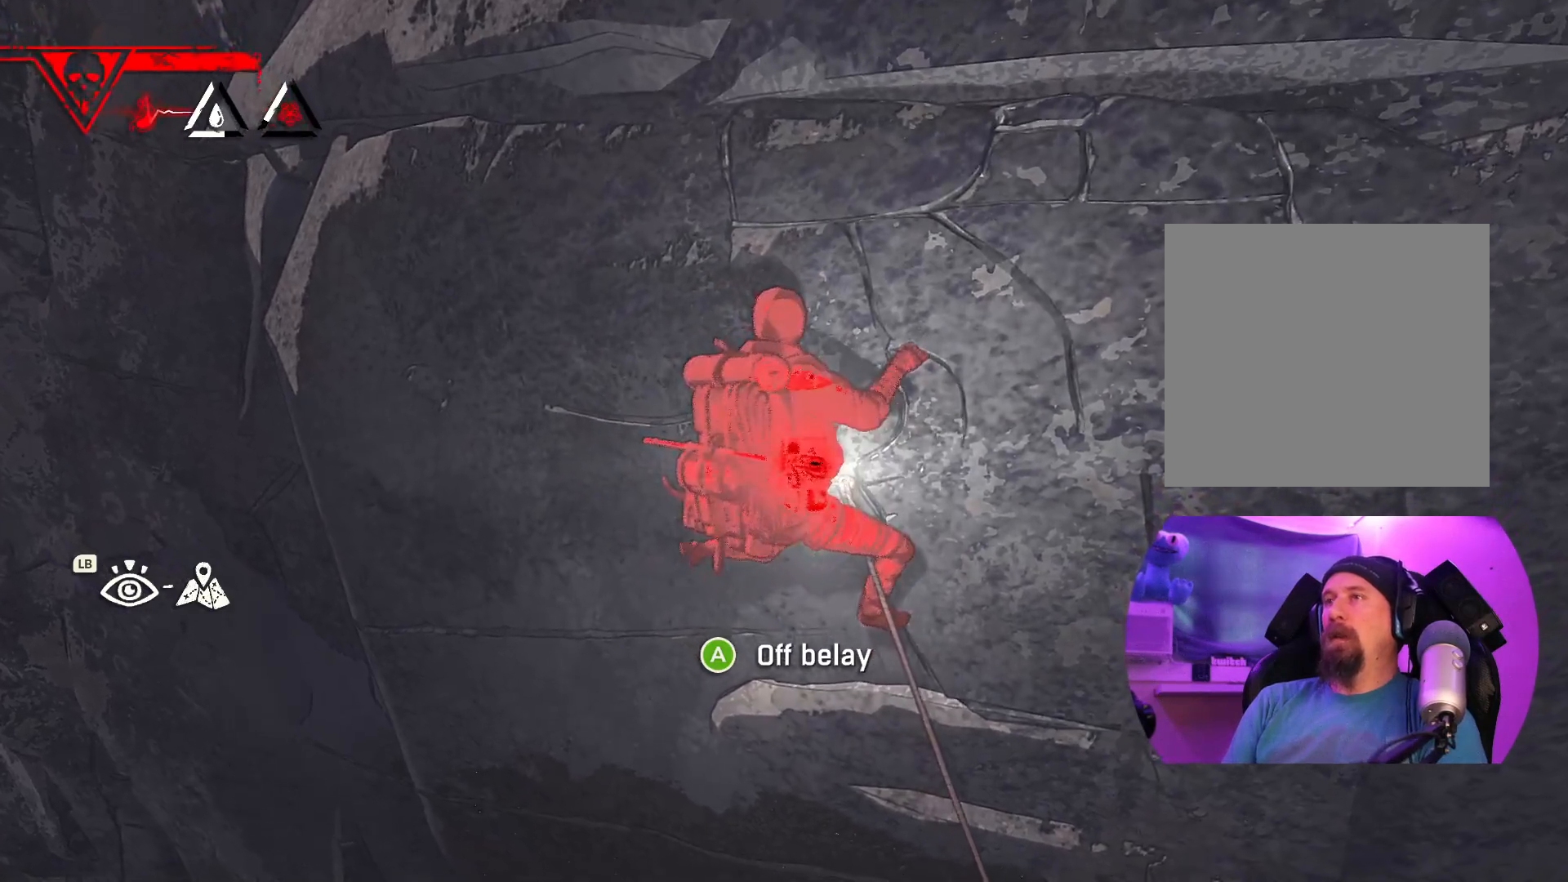
{"buttons": [], "left_stick": "up-right", "right_stick": "center", "events": [[133, "left_stick", "up"], [433, "left_stick", "up-right"]]}
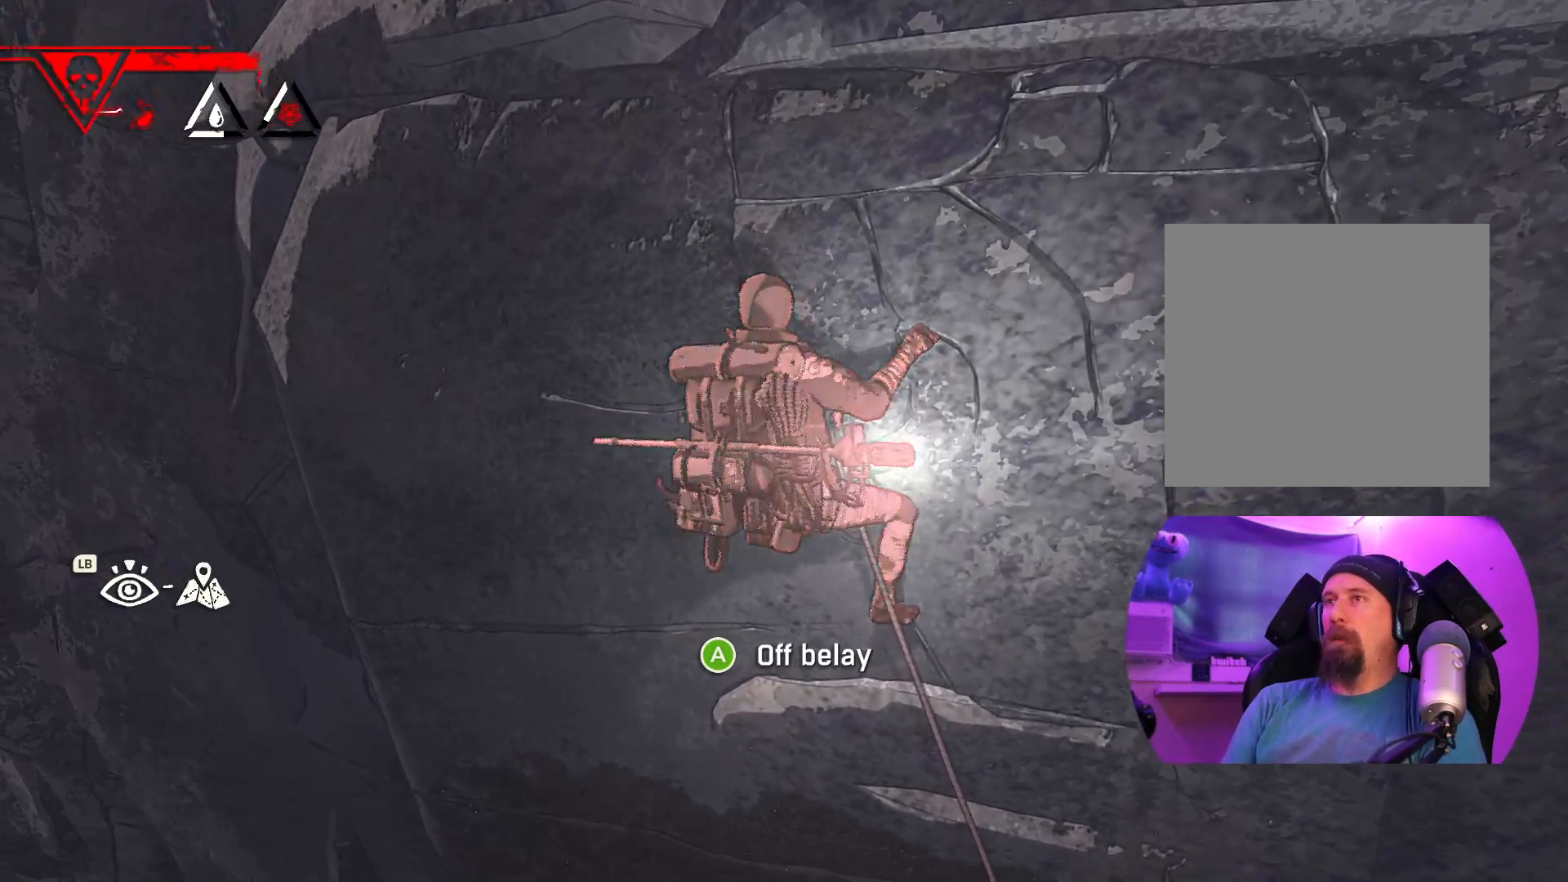
{"buttons": [], "left_stick": "up", "right_stick": "up", "events": [[333, "right_stick", "up"], [417, "left_stick", "up"]]}
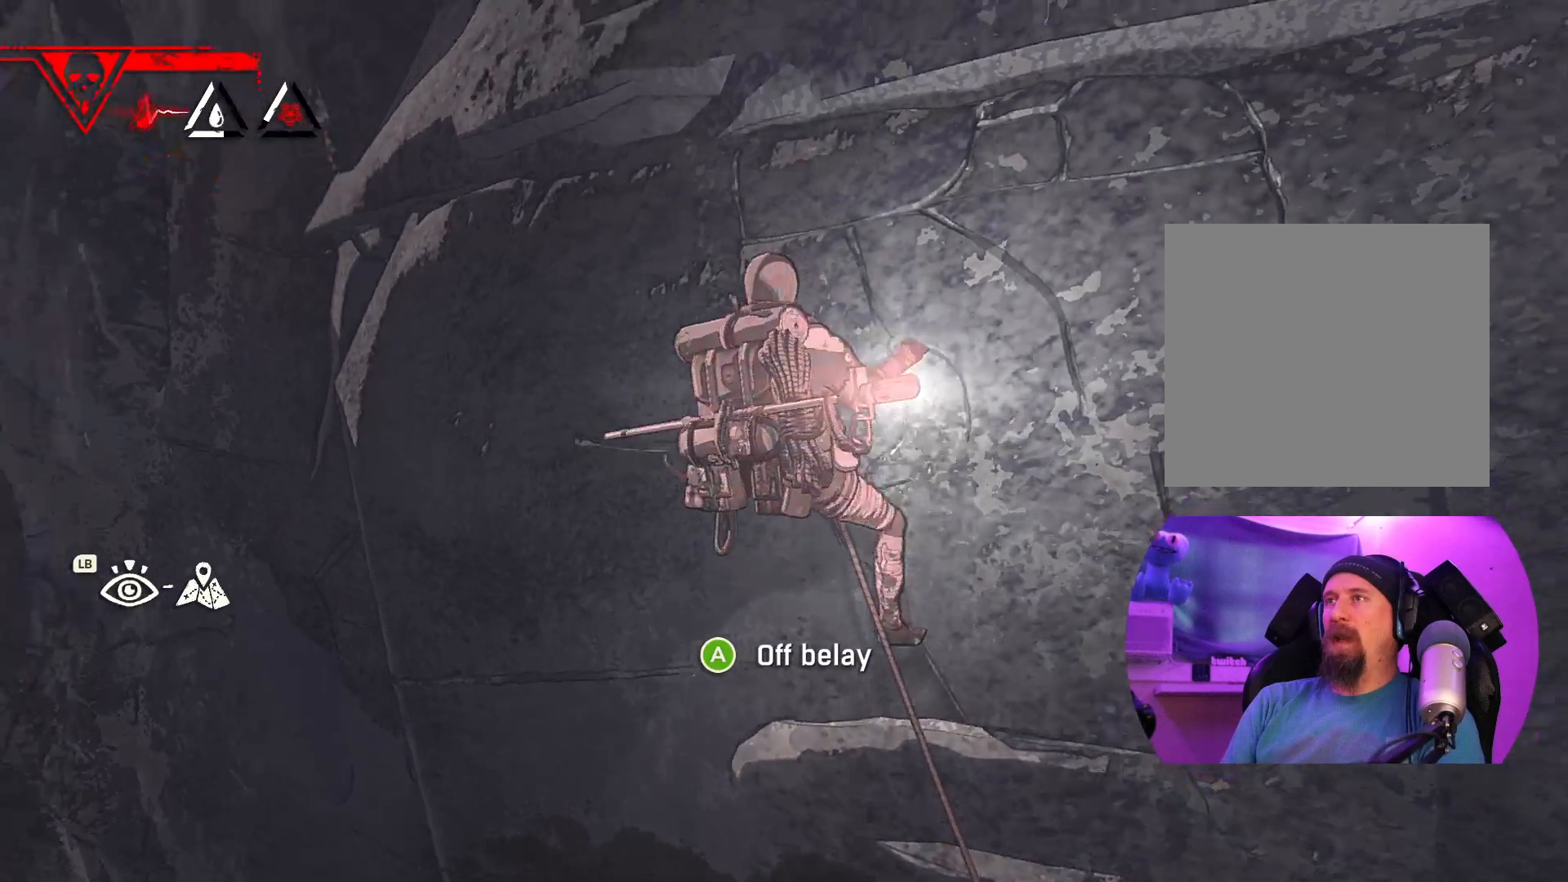
{"buttons": [], "left_stick": "down", "right_stick": "up-right", "events": [[283, "left_stick", "left"], [333, "left_stick", "down-left"], [417, "right_stick", "up-right"], [500, "left_stick", "down"]]}
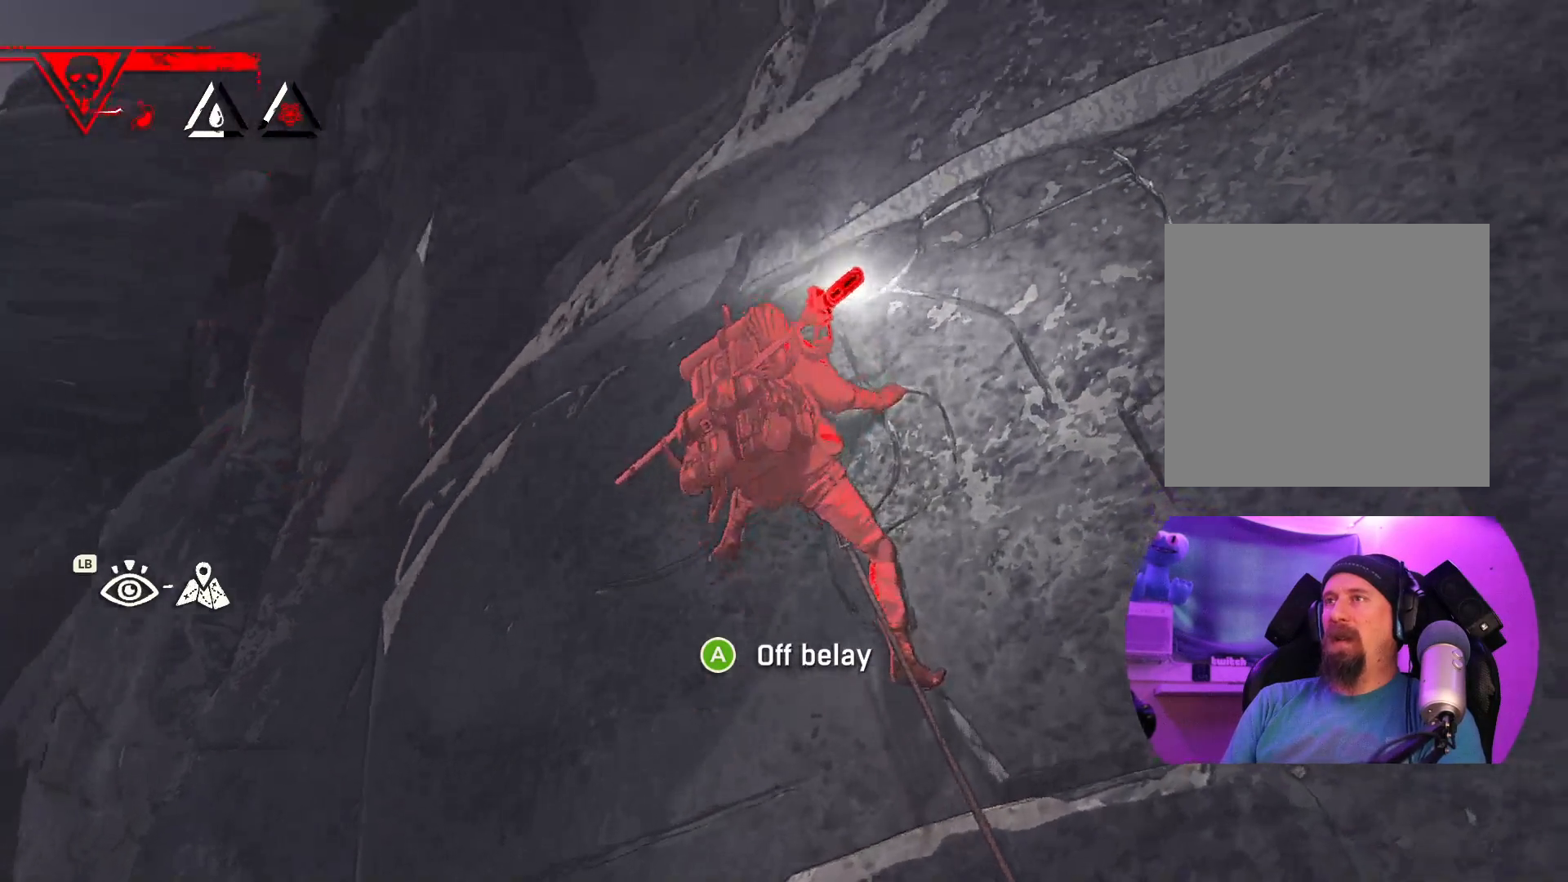
{"buttons": [], "left_stick": "down-right", "right_stick": "center", "events": [[17, "right_stick", "right"], [150, "left_stick", "center"], [150, "right_stick", "center"], [250, "left_stick", "down-right"]]}
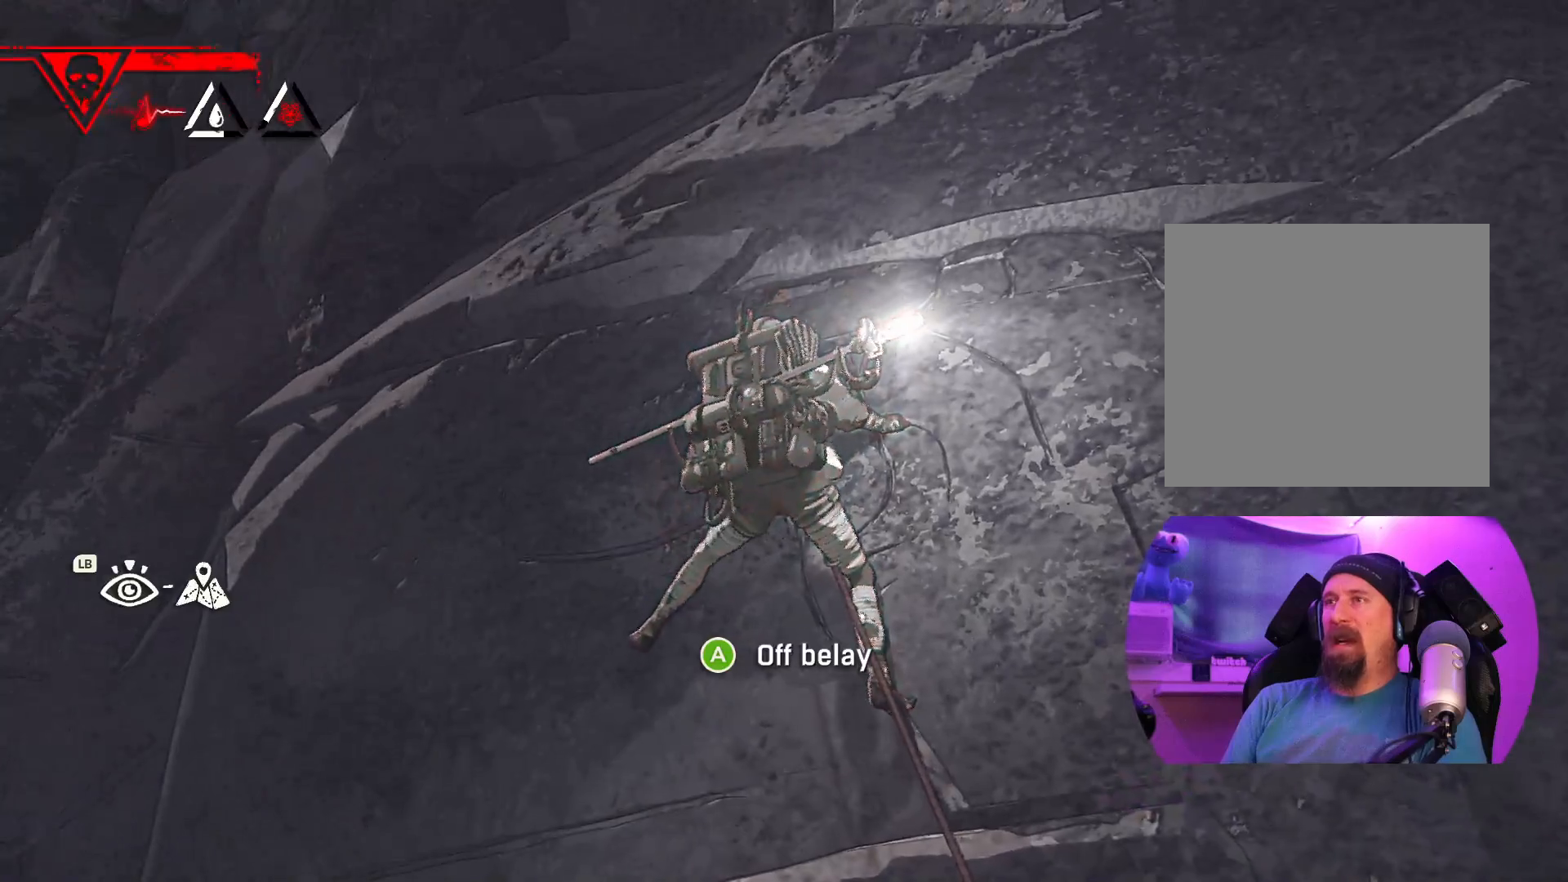
{"buttons": [], "left_stick": "center", "right_stick": "center", "events": [[50, "left_stick", "right"], [167, "left_stick", "center"], [333, "left_stick", "right"], [483, "left_stick", "center"]]}
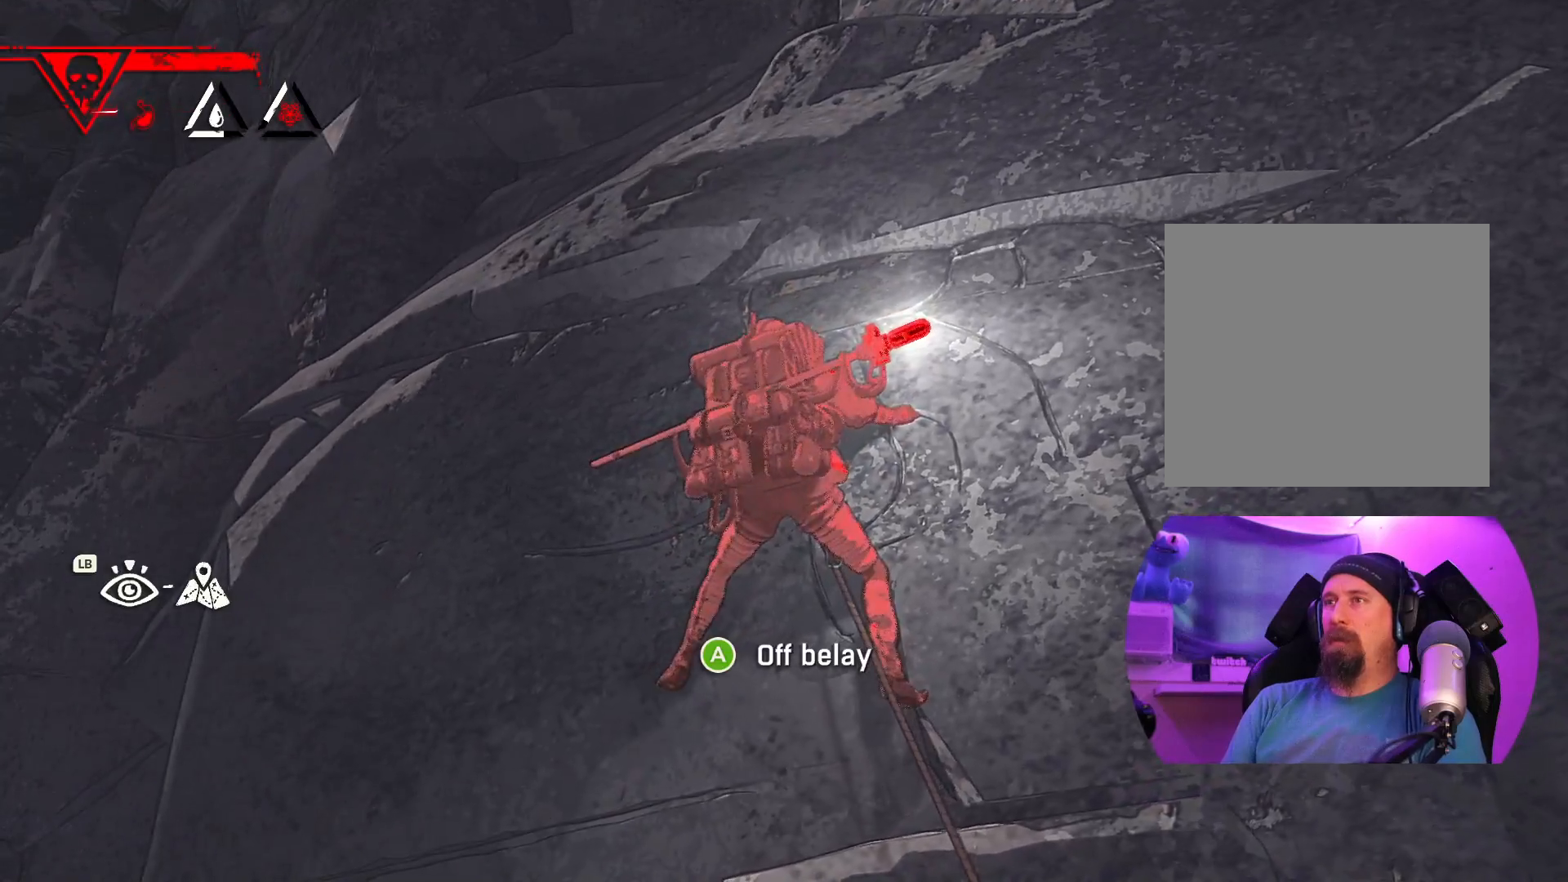
{"buttons": [], "left_stick": "center", "right_stick": "center", "events": [[67, "A", "down"], [183, "A", "up"]]}
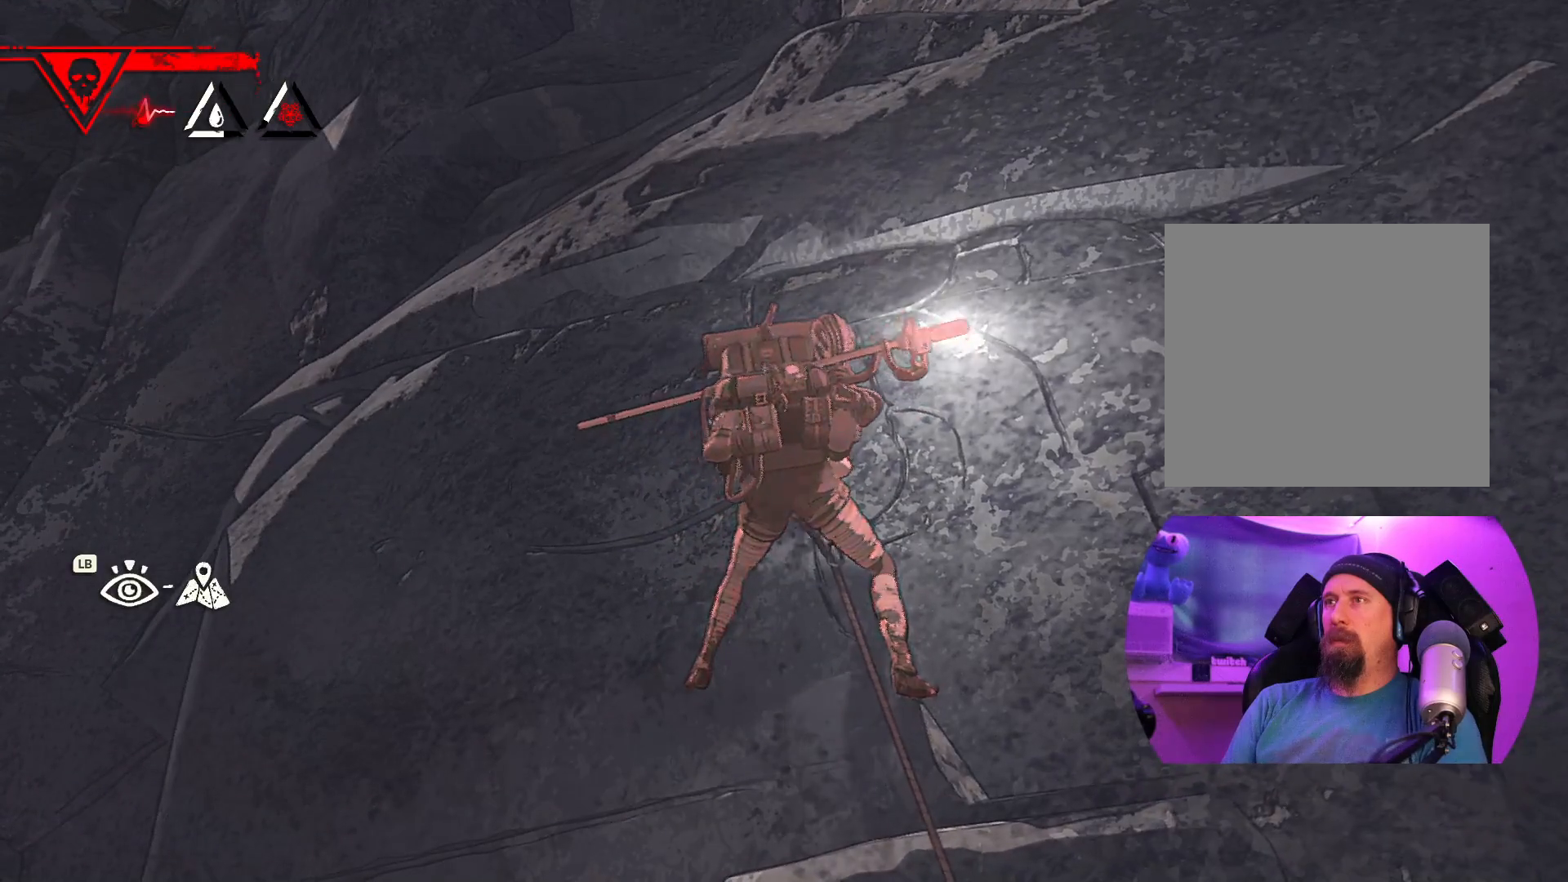
{"buttons": [], "left_stick": "center", "right_stick": "center", "events": []}
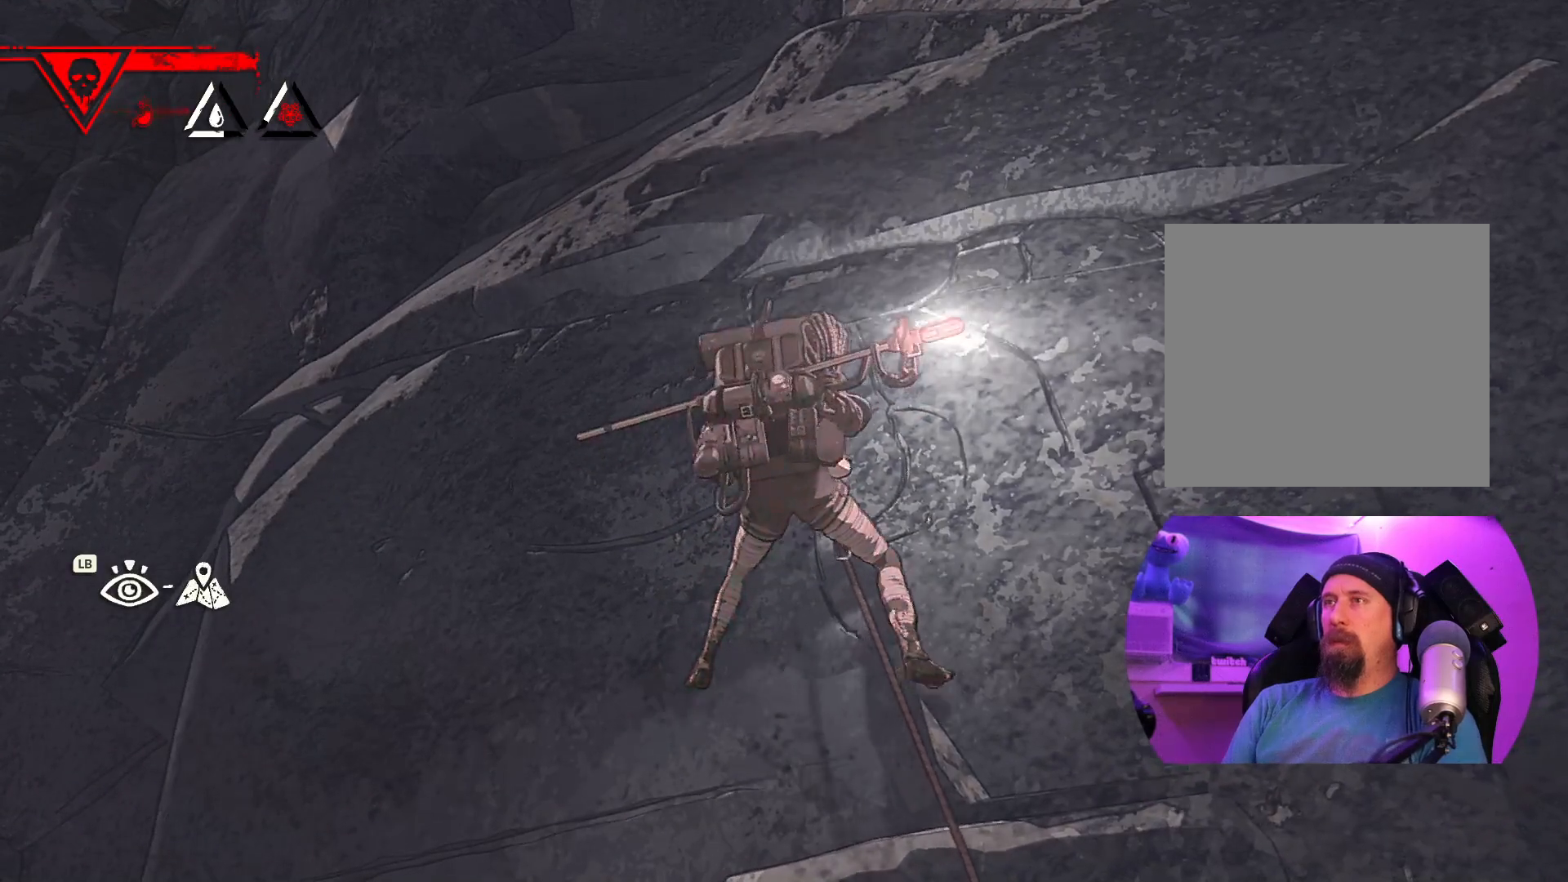
{"buttons": [], "left_stick": "center", "right_stick": "center", "events": []}
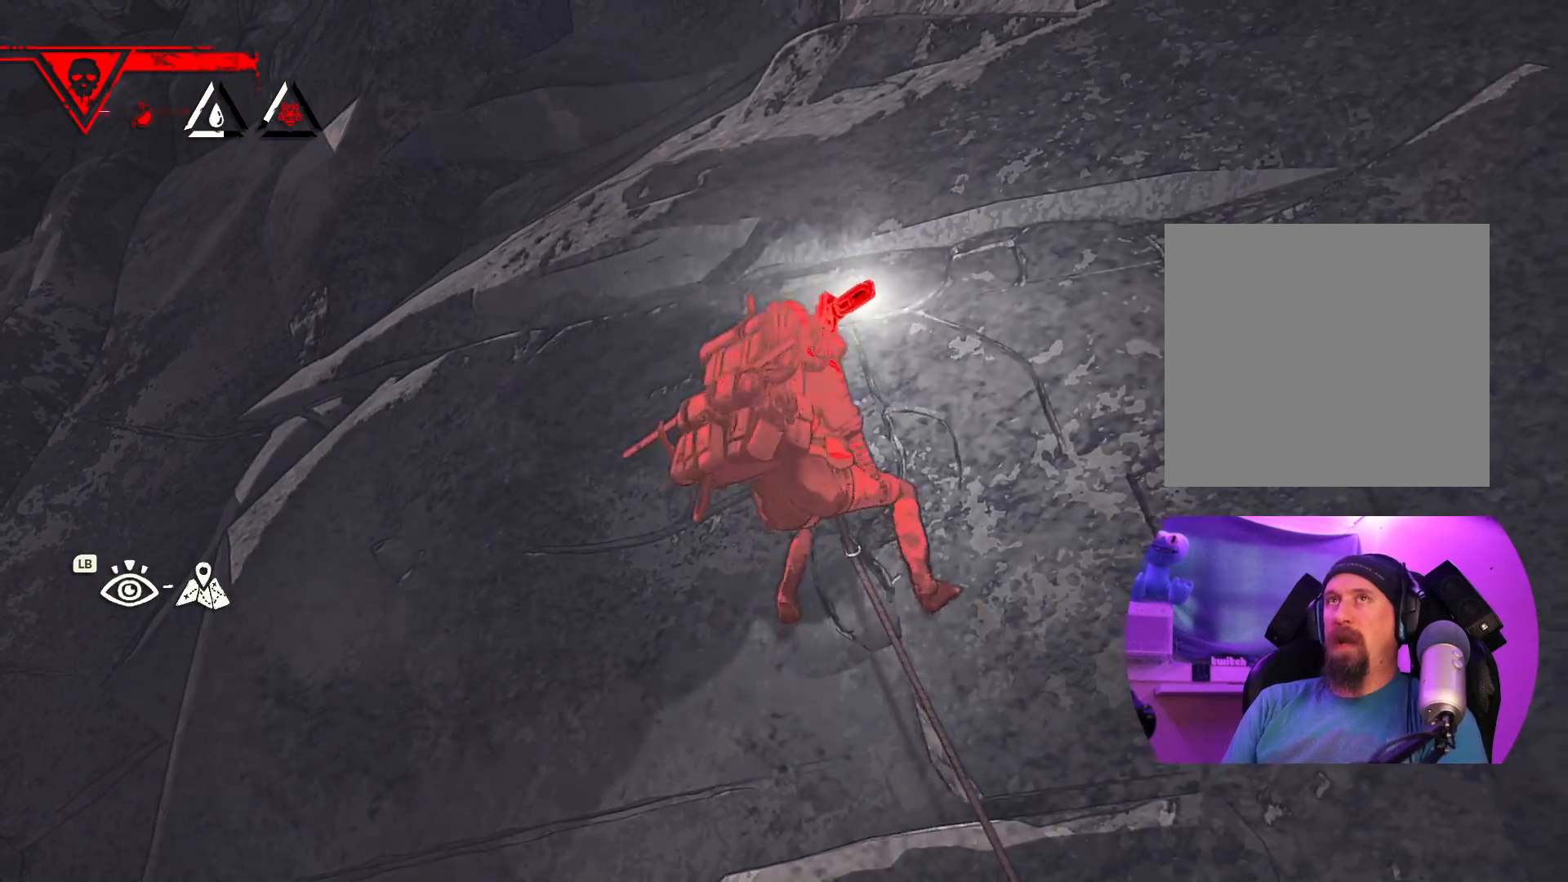
{"buttons": [], "left_stick": "center", "right_stick": "center", "events": []}
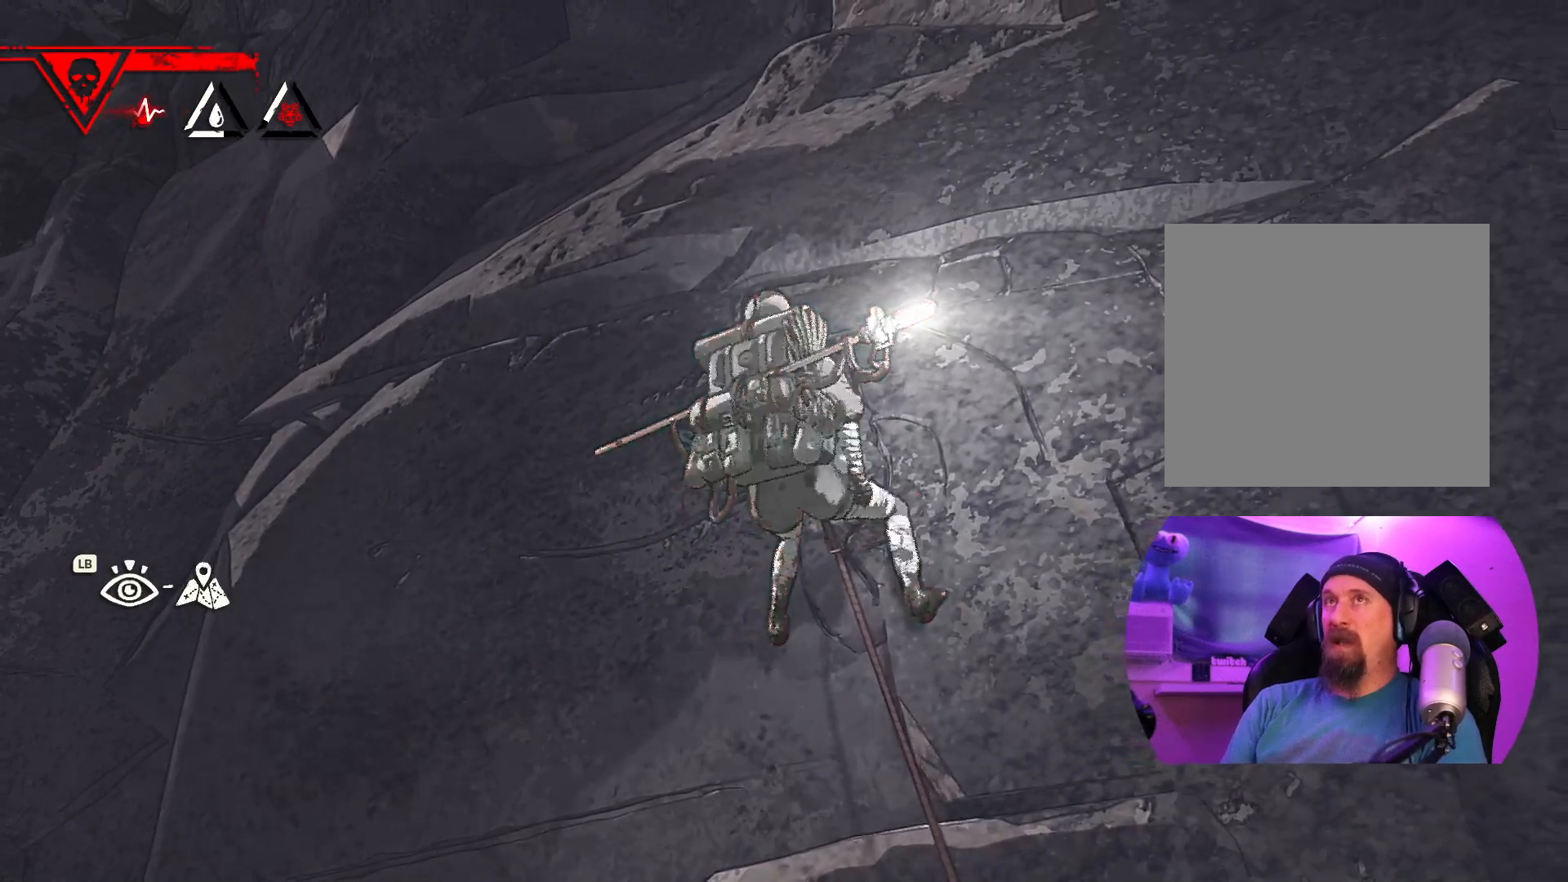
{"buttons": [], "left_stick": "center", "right_stick": "center", "events": []}
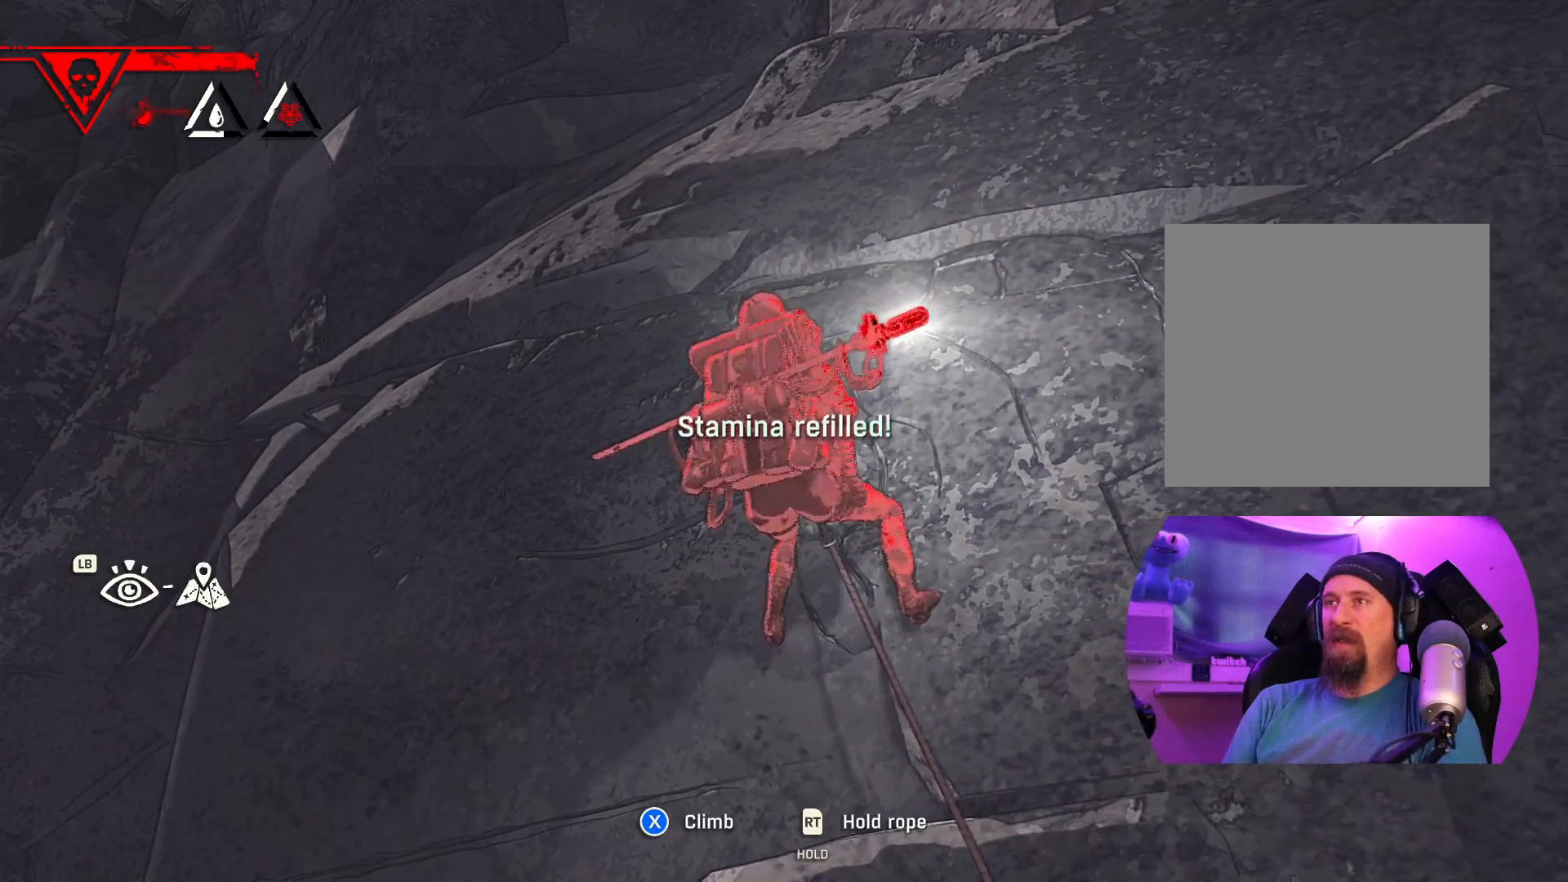
{"buttons": [], "left_stick": "center", "right_stick": "center", "events": []}
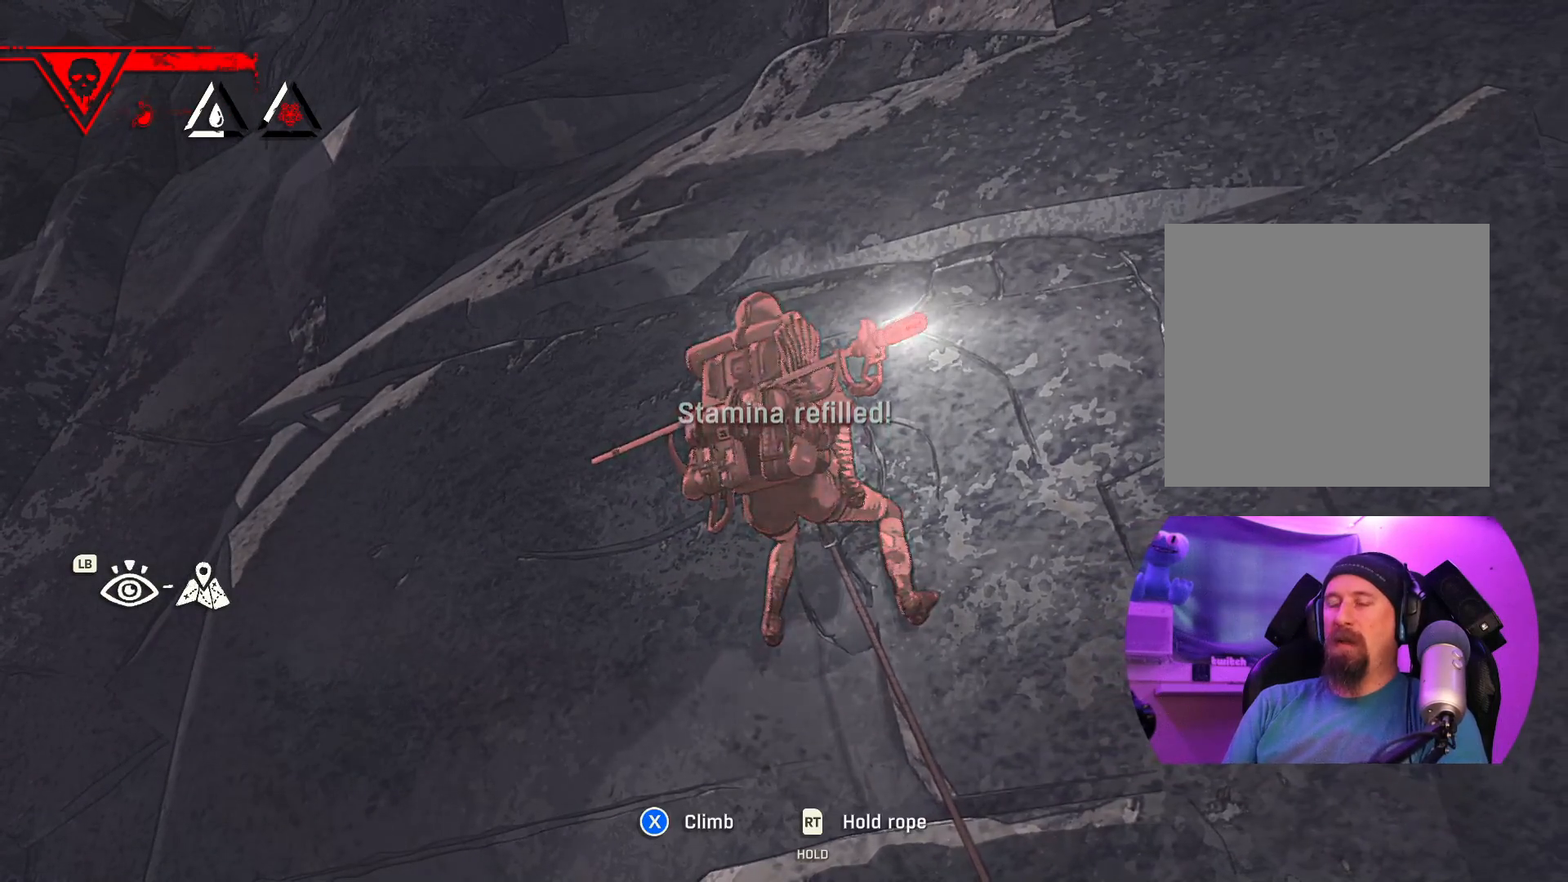
{"buttons": [], "left_stick": "center", "right_stick": "center", "events": []}
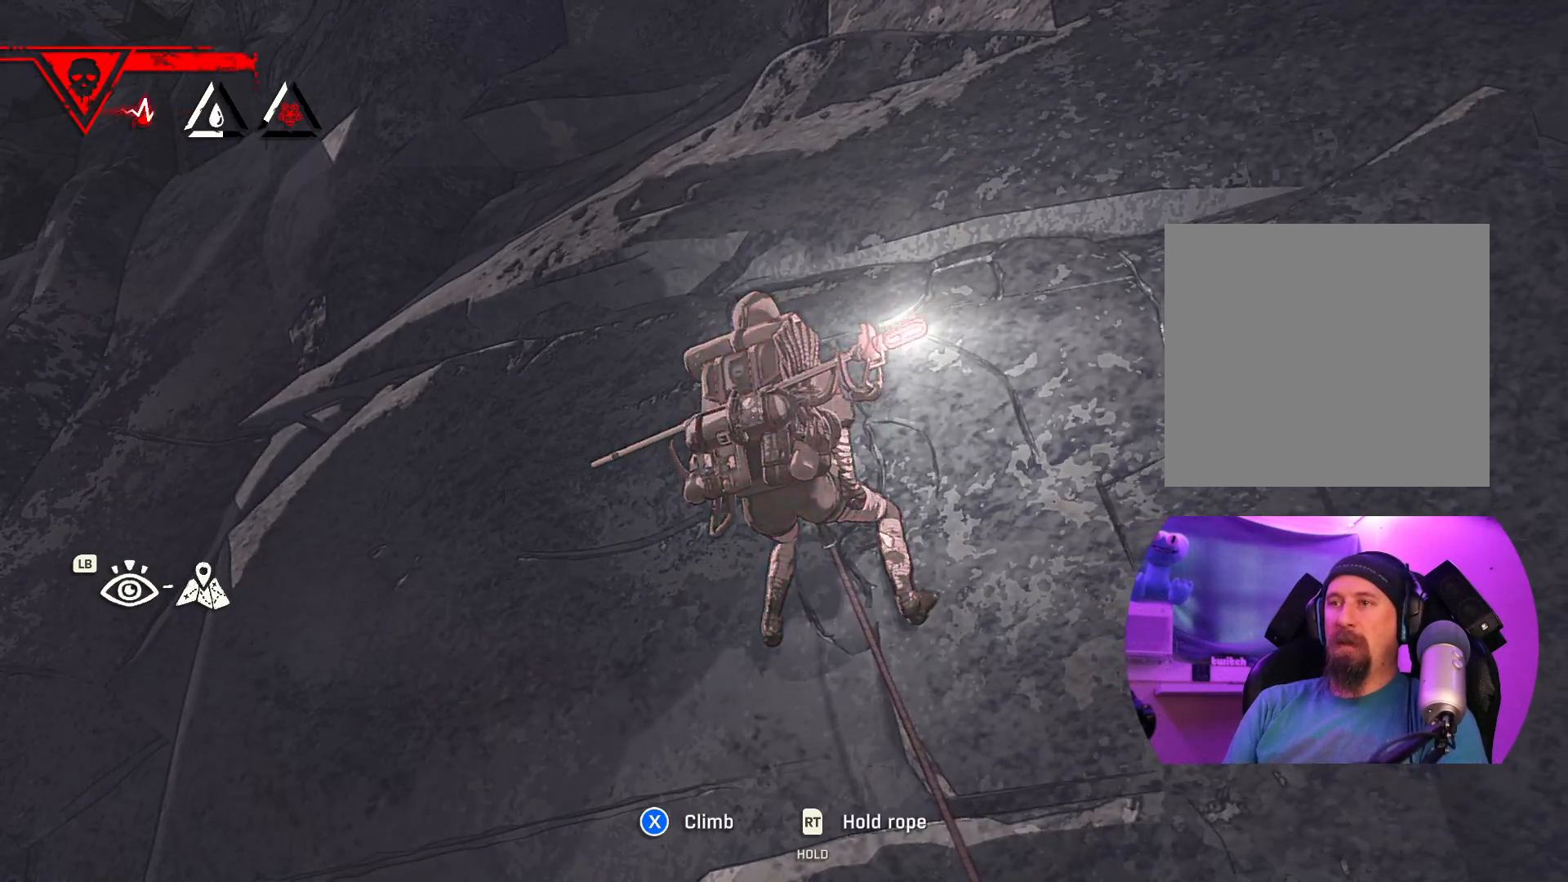
{"buttons": [], "left_stick": "center", "right_stick": "center", "events": []}
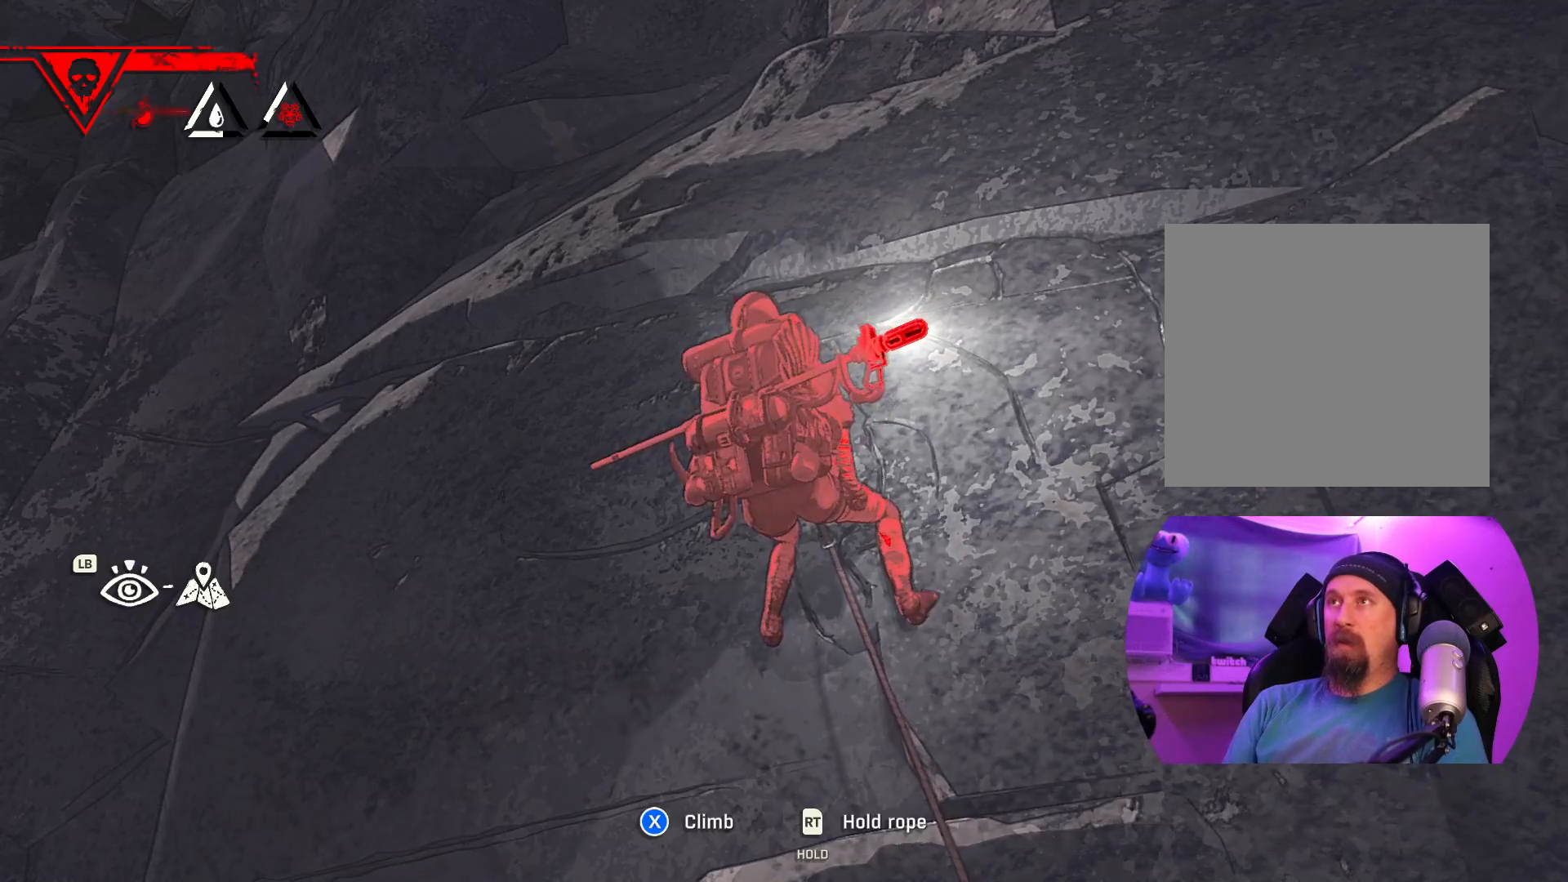
{"buttons": [], "left_stick": "center", "right_stick": "up", "events": [[233, "right_stick", "up"]]}
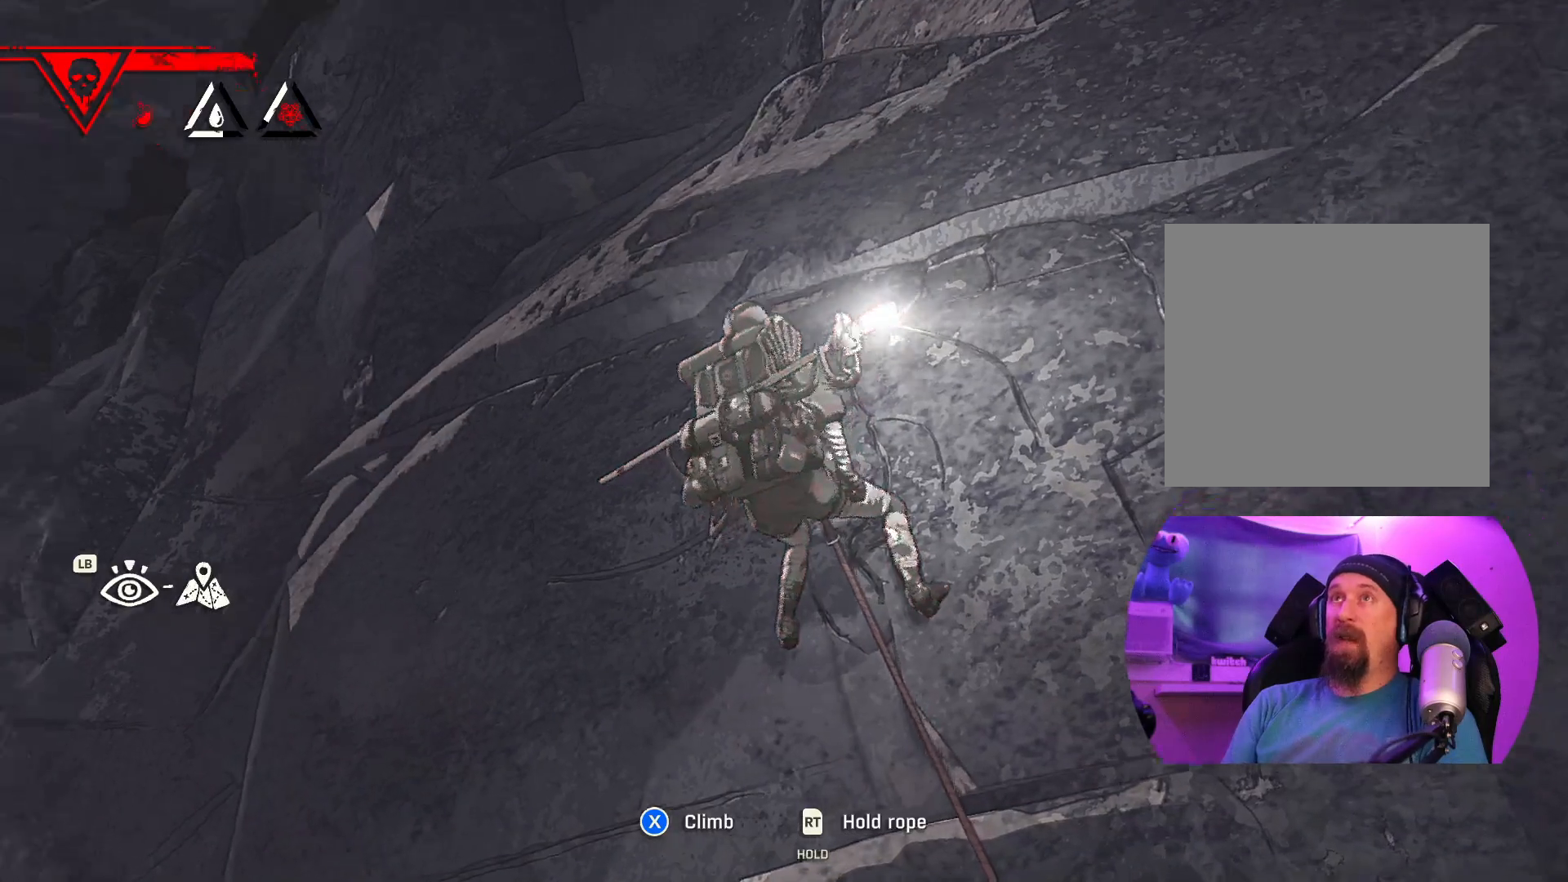
{"buttons": [], "left_stick": "center", "right_stick": "up", "events": []}